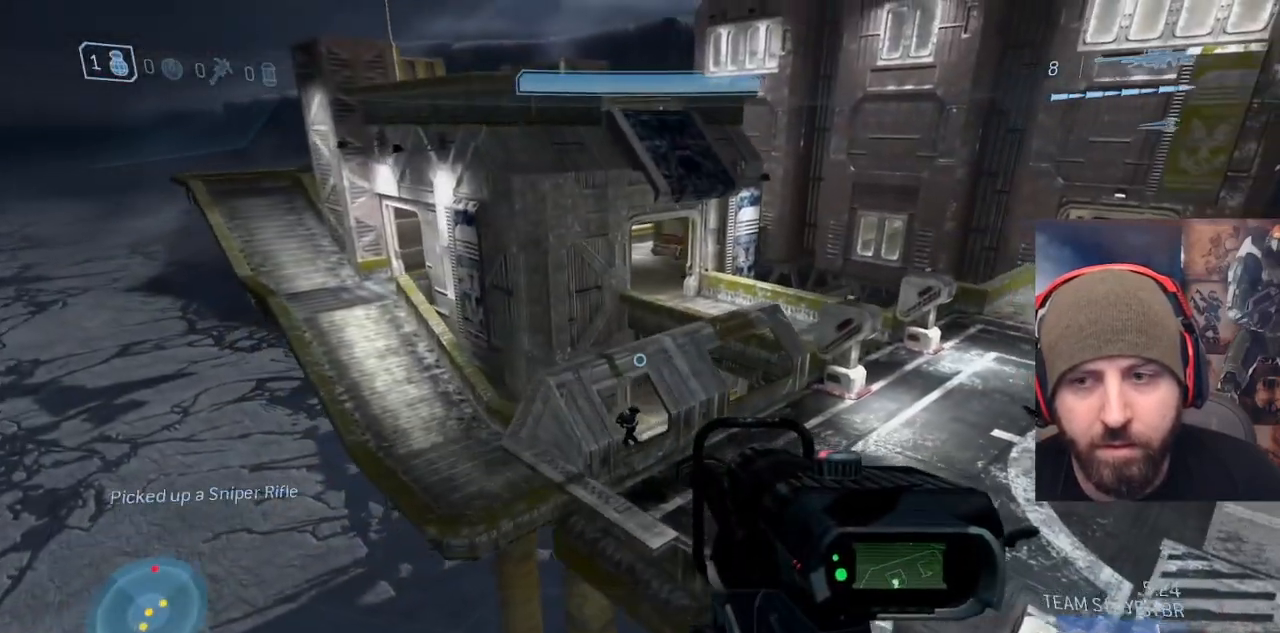
Gameplay with a controller (Xbox layout); each line is a JSON object with the inputs held at the frame after it. "events" lists button and stick changes between this image and that frame as [ms after this image, input, new state], when the widget could be followed in between. Not read: START.
{"buttons": [], "left_stick": "left", "right_stick": "up-left", "events": [[133, "R3", "down"], [150, "right_stick", "center"], [200, "R3", "up"], [383, "right_stick", "up"], [467, "right_stick", "up-left"]]}
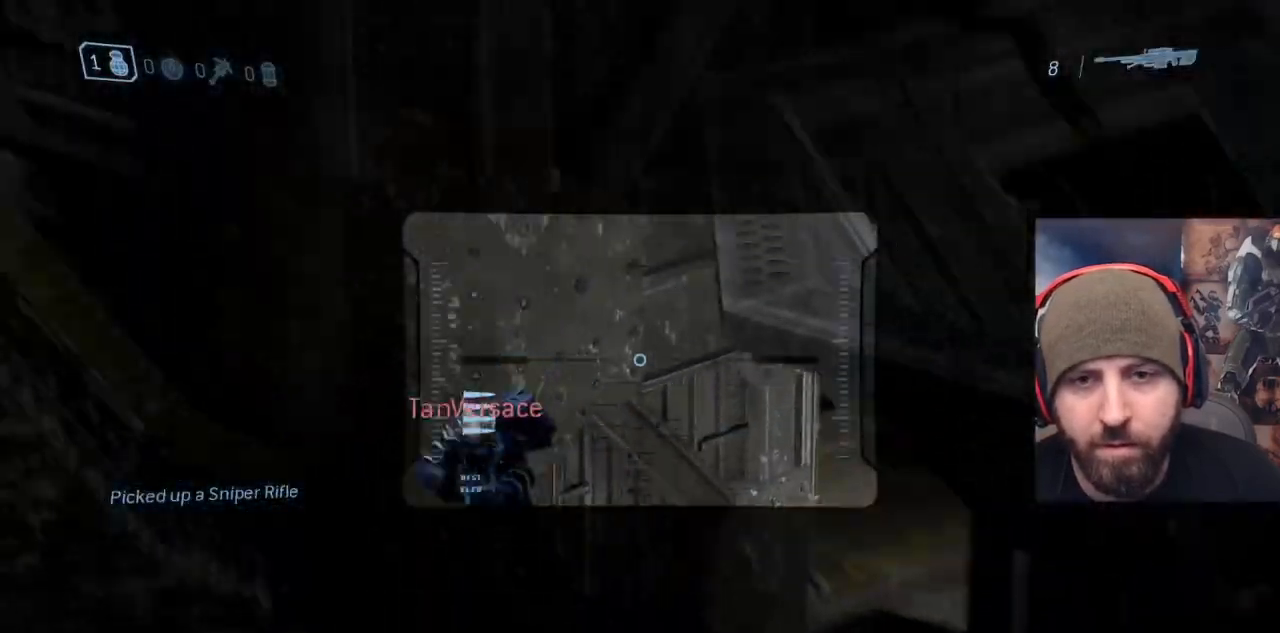
{"buttons": [], "left_stick": "down", "right_stick": "up-left", "events": [[83, "R2", "down"], [83, "Y", "down"], [167, "Y", "up"], [183, "left_stick", "down"], [183, "right_stick", "down-right"], [217, "R2", "up"], [233, "R2", "down"], [267, "Y", "down"], [283, "right_stick", "center"], [300, "R2", "up"], [317, "Y", "up"], [467, "right_stick", "up-left"]]}
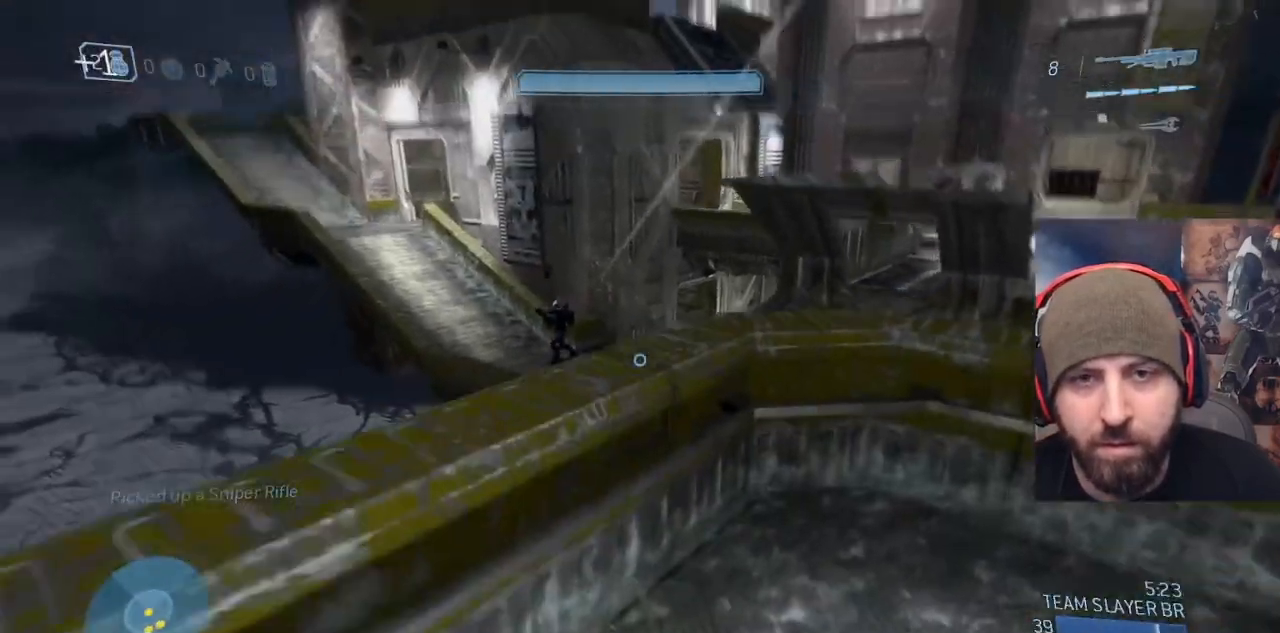
{"buttons": [], "left_stick": "up-left", "right_stick": "down-right", "events": [[83, "left_stick", "down-left"], [150, "right_stick", "center"], [183, "R3", "down"], [200, "right_stick", "down-right"], [250, "left_stick", "left"], [267, "R3", "up"], [367, "left_stick", "down-right"], [417, "left_stick", "up-right"], [467, "left_stick", "up-left"]]}
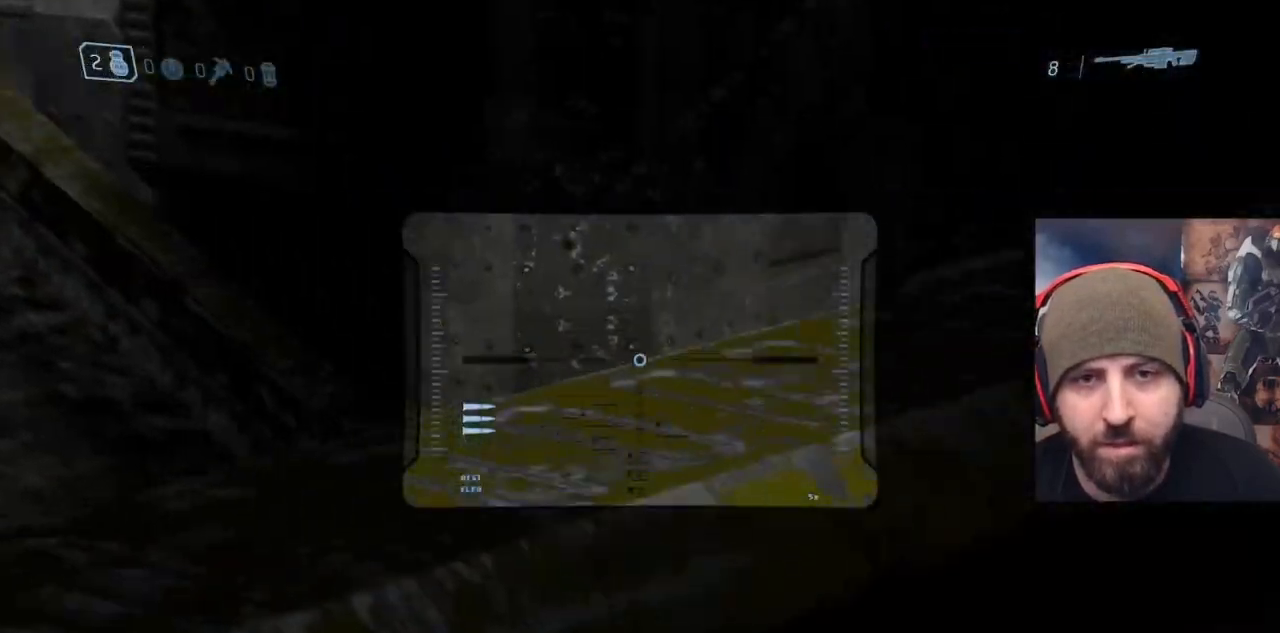
{"buttons": ["R2"], "left_stick": "up-right", "right_stick": "down-right", "events": [[83, "right_stick", "right"], [200, "right_stick", "down-right"], [250, "left_stick", "up-right"], [317, "right_stick", "right"], [433, "R2", "down"], [467, "right_stick", "down-right"]]}
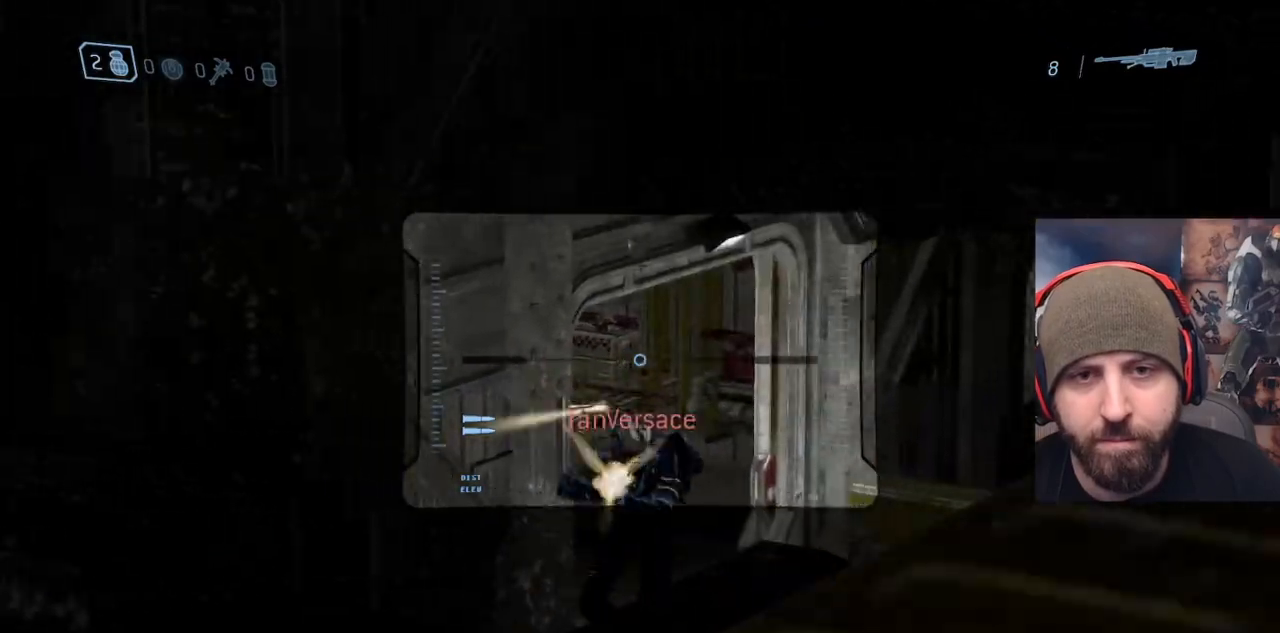
{"buttons": [], "left_stick": "right", "right_stick": "center", "events": [[50, "left_stick", "right"], [83, "R2", "up"], [183, "right_stick", "down-left"], [217, "left_stick", "up"], [317, "left_stick", "center"], [383, "right_stick", "down-right"], [450, "left_stick", "right"], [450, "right_stick", "center"]]}
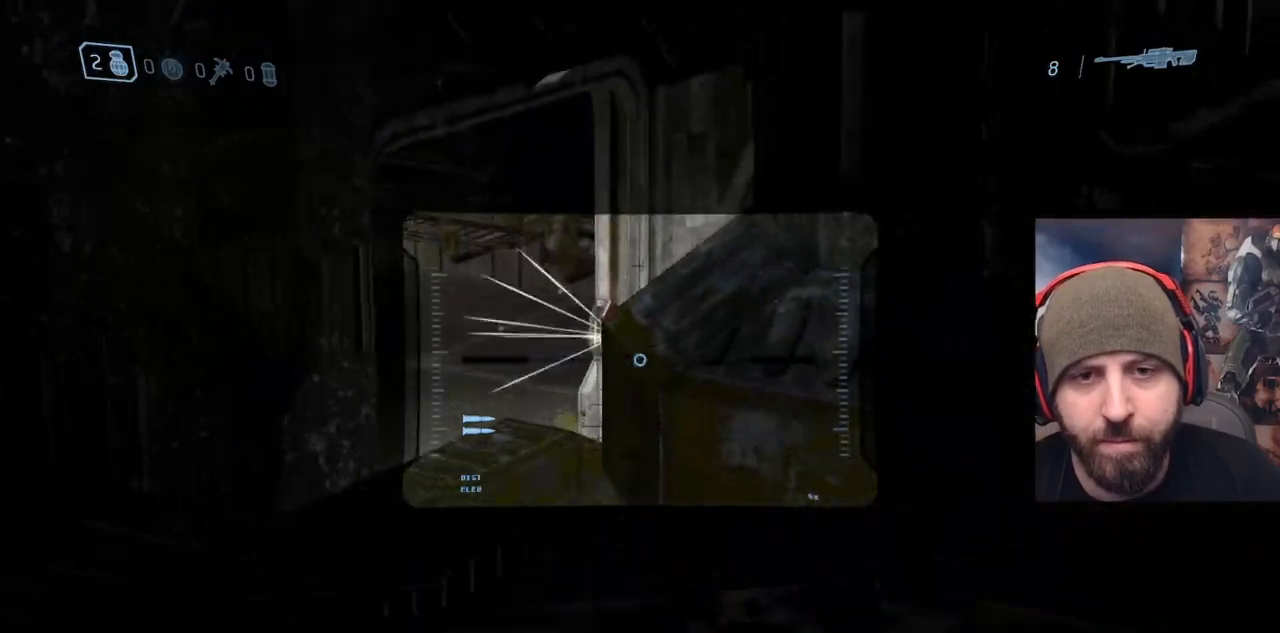
{"buttons": [], "left_stick": "right", "right_stick": "center", "events": [[50, "right_stick", "right"], [67, "Y", "down"], [167, "Y", "up"], [167, "left_stick", "up-left"], [233, "Y", "down"], [233, "left_stick", "center"], [317, "Y", "up"], [317, "left_stick", "up-right"], [317, "right_stick", "center"], [367, "left_stick", "right"]]}
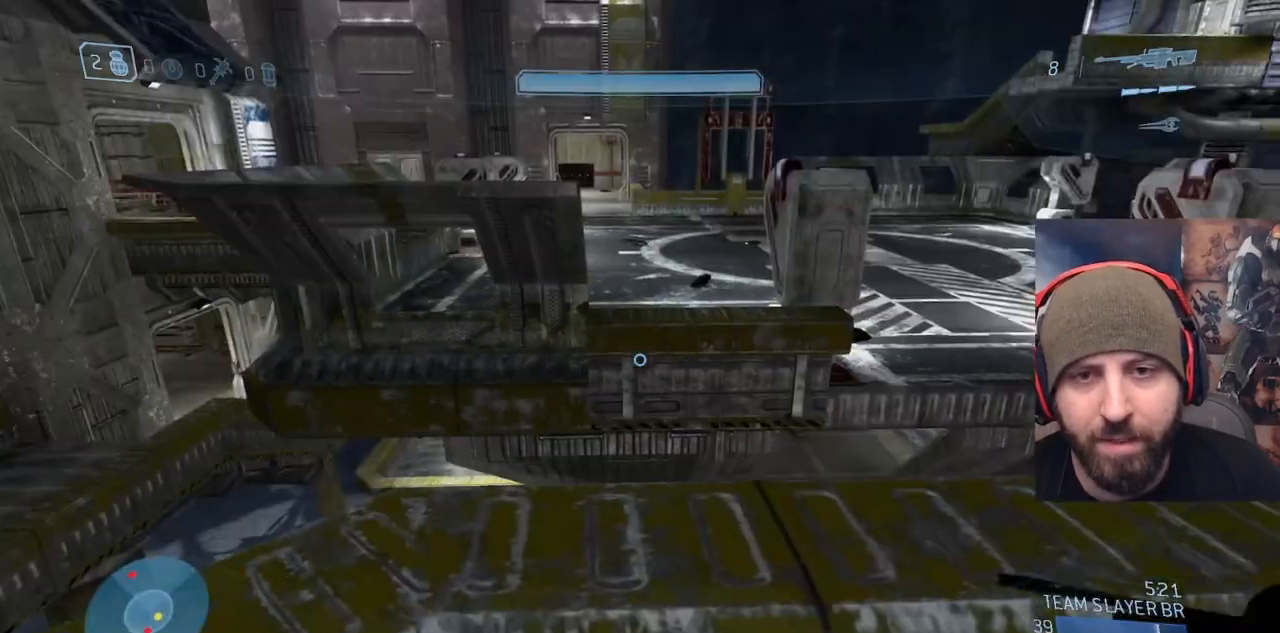
{"buttons": [], "left_stick": "down-right", "right_stick": "right", "events": [[133, "left_stick", "up-left"], [233, "left_stick", "center"], [283, "left_stick", "down-right"], [333, "right_stick", "left"], [350, "left_stick", "center"], [417, "right_stick", "center"], [483, "right_stick", "right"], [500, "left_stick", "down-right"]]}
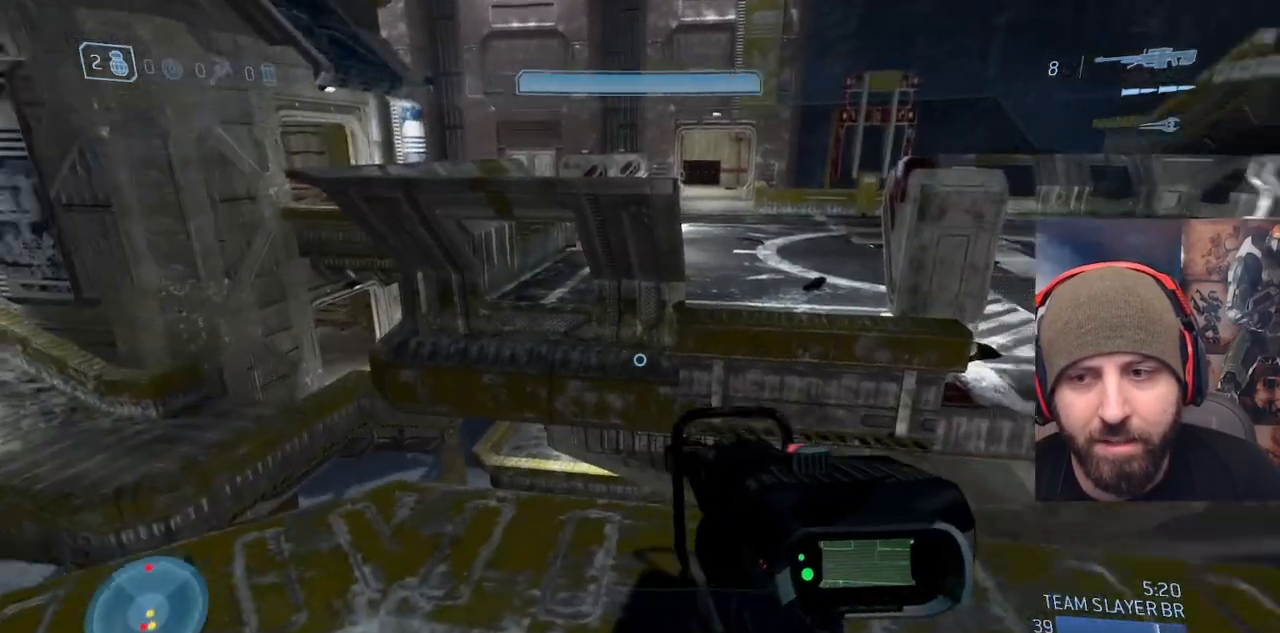
{"buttons": [], "left_stick": "up-right", "right_stick": "right", "events": [[250, "left_stick", "right"], [350, "left_stick", "up-right"]]}
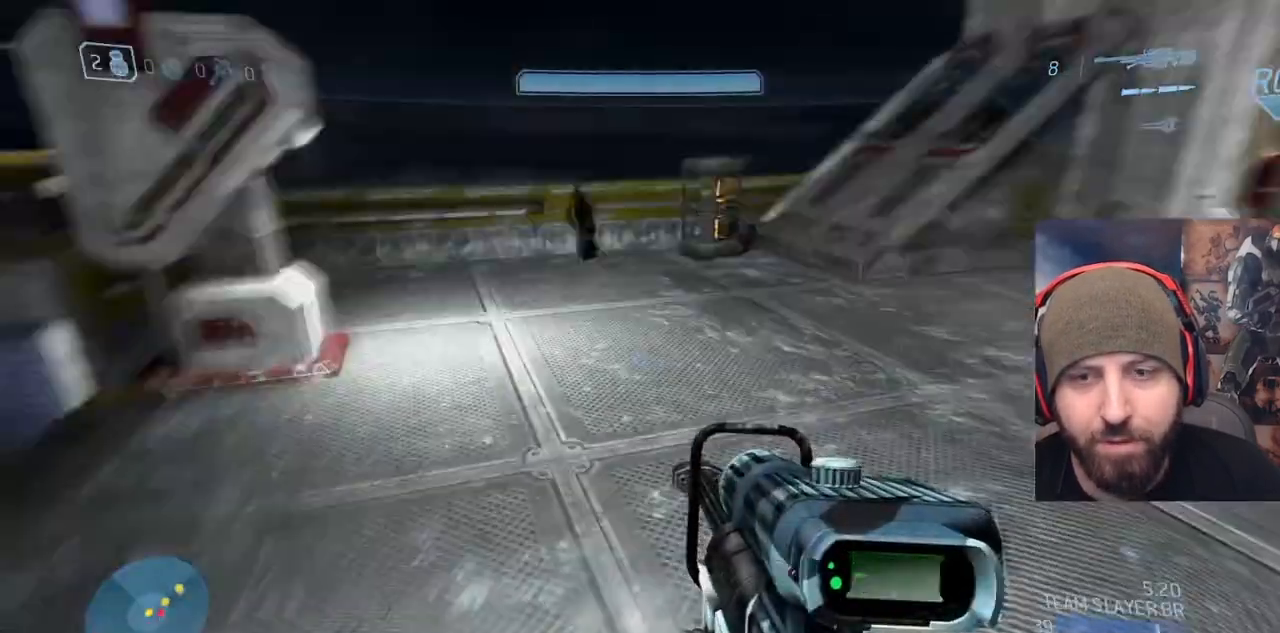
{"buttons": [], "left_stick": "up", "right_stick": "center", "events": [[117, "left_stick", "up"], [133, "R1", "down"], [133, "right_stick", "center"], [283, "R1", "up"]]}
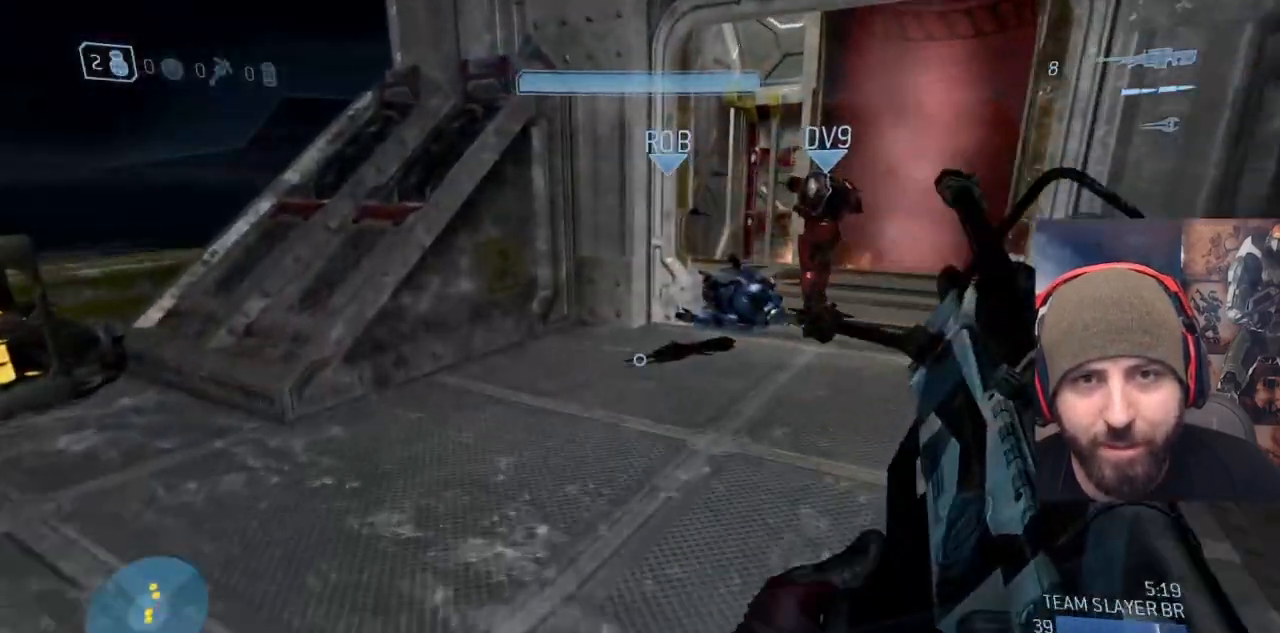
{"buttons": [], "left_stick": "up-left", "right_stick": "left", "events": [[17, "left_stick", "up-right"], [133, "right_stick", "left"], [183, "left_stick", "down-right"], [283, "left_stick", "down-left"], [383, "left_stick", "up-left"]]}
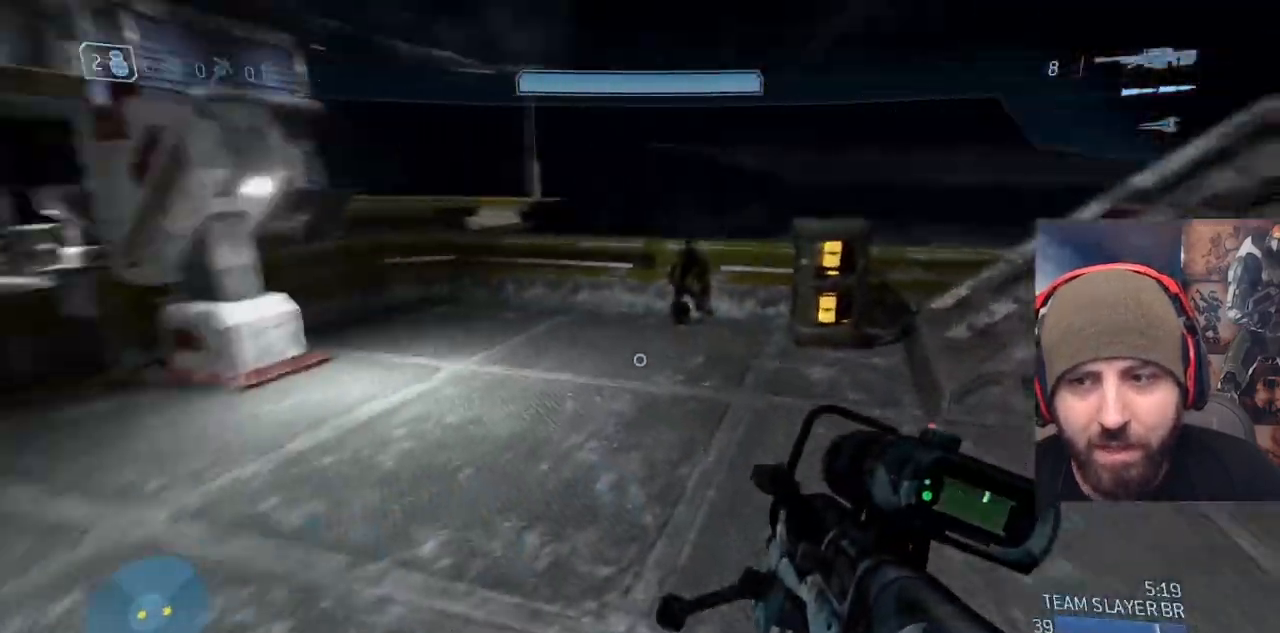
{"buttons": [], "left_stick": "up", "right_stick": "left", "events": [[17, "left_stick", "up"], [183, "right_stick", "center"], [417, "right_stick", "left"]]}
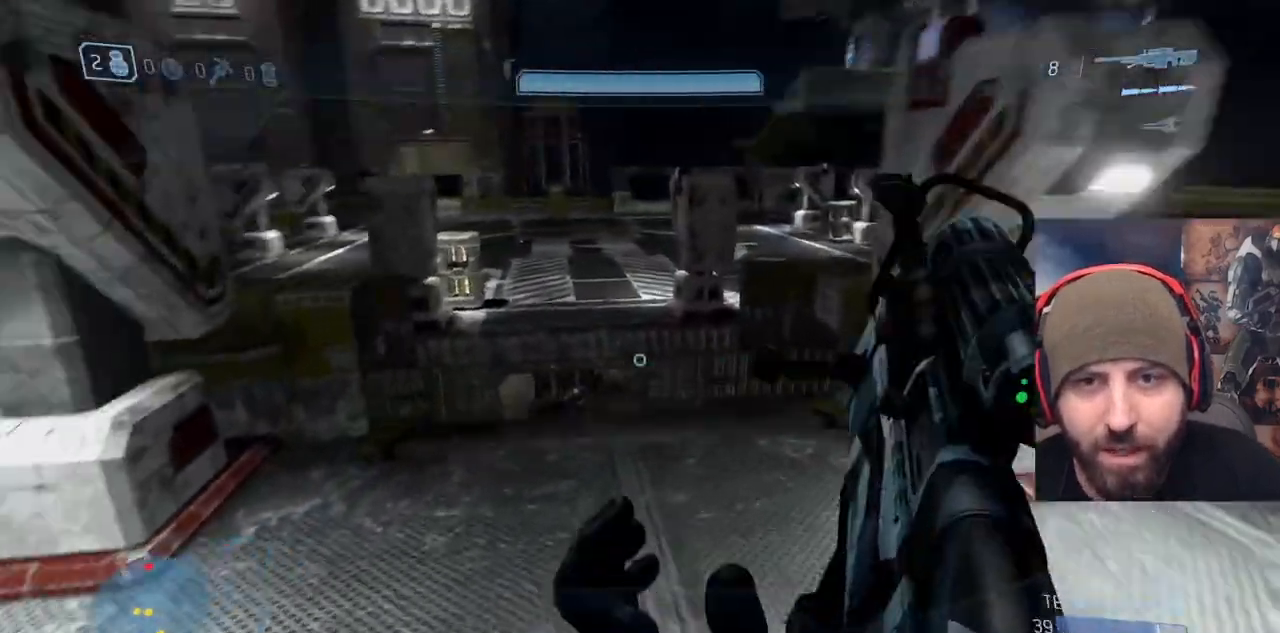
{"buttons": [], "left_stick": "right", "right_stick": "down", "events": [[50, "right_stick", "center"], [350, "right_stick", "down"], [417, "left_stick", "right"]]}
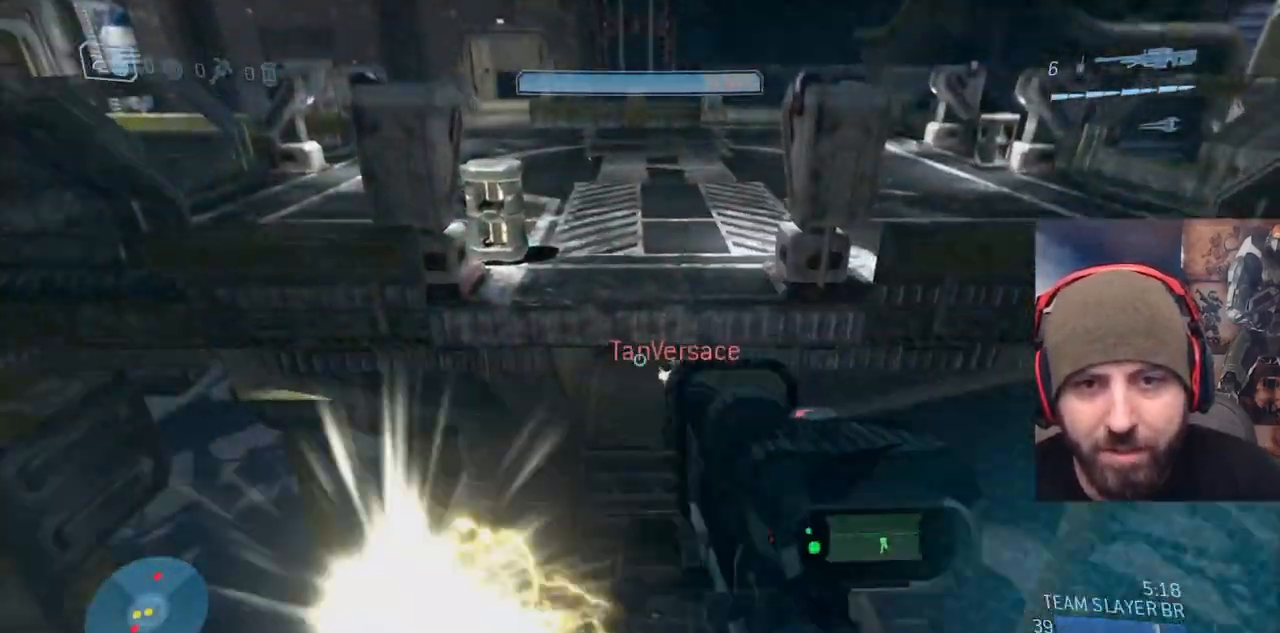
{"buttons": ["R2"], "left_stick": "down-right", "right_stick": "right", "events": [[33, "left_stick", "down-left"], [100, "left_stick", "down"], [167, "right_stick", "center"], [217, "right_stick", "left"], [267, "right_stick", "up-left"], [283, "R2", "down"], [283, "left_stick", "down-right"], [433, "right_stick", "center"], [483, "right_stick", "right"]]}
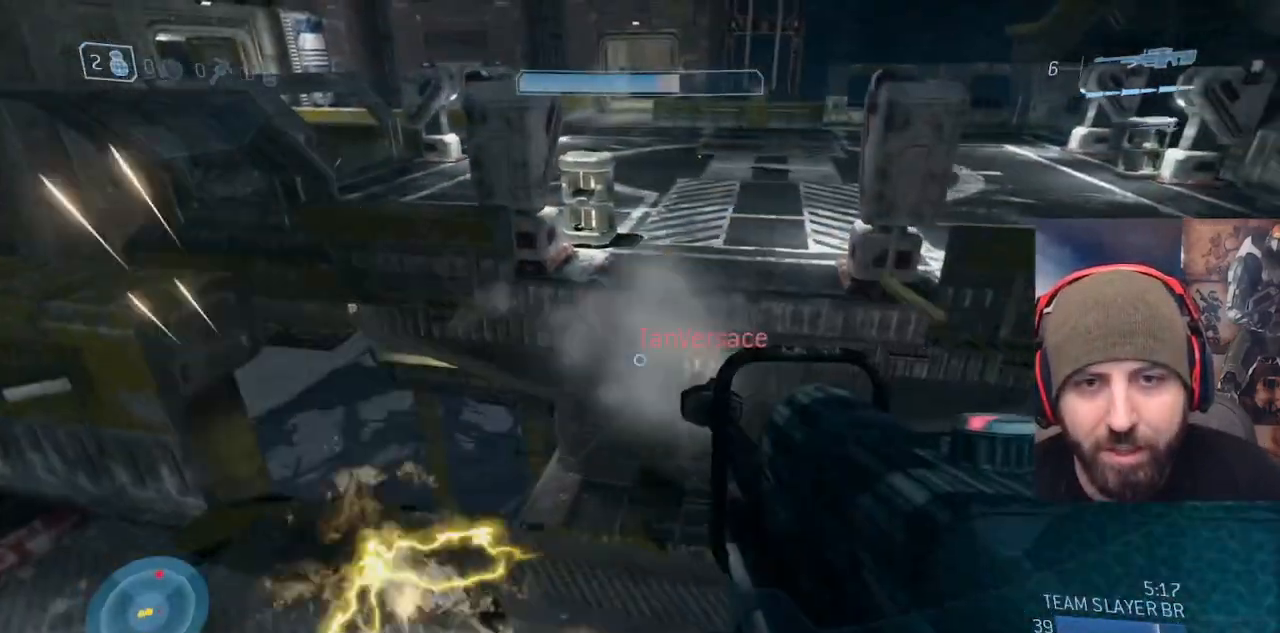
{"buttons": [], "left_stick": "center", "right_stick": "center", "events": [[50, "R2", "up"], [167, "right_stick", "center"], [217, "left_stick", "right"], [333, "left_stick", "center"]]}
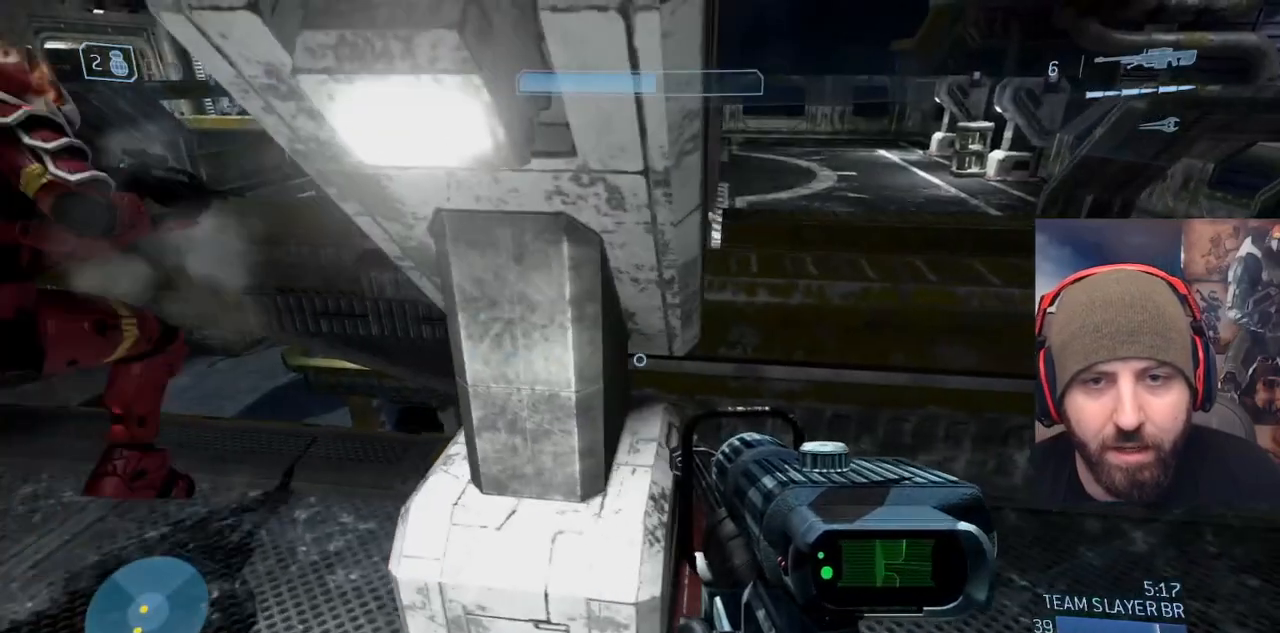
{"buttons": [], "left_stick": "center", "right_stick": "down", "events": [[117, "left_stick", "up-left"], [450, "left_stick", "center"], [483, "right_stick", "down"]]}
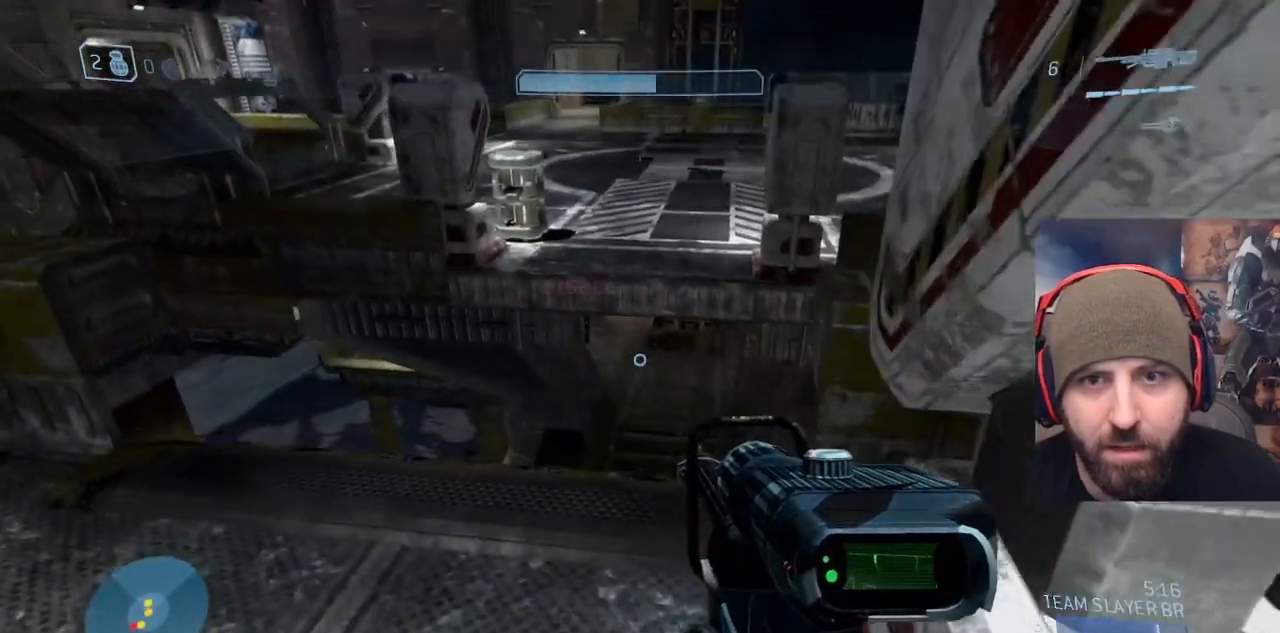
{"buttons": ["L2"], "left_stick": "up-left", "right_stick": "down", "events": [[117, "left_stick", "up"], [167, "left_stick", "up-left"], [383, "L2", "down"]]}
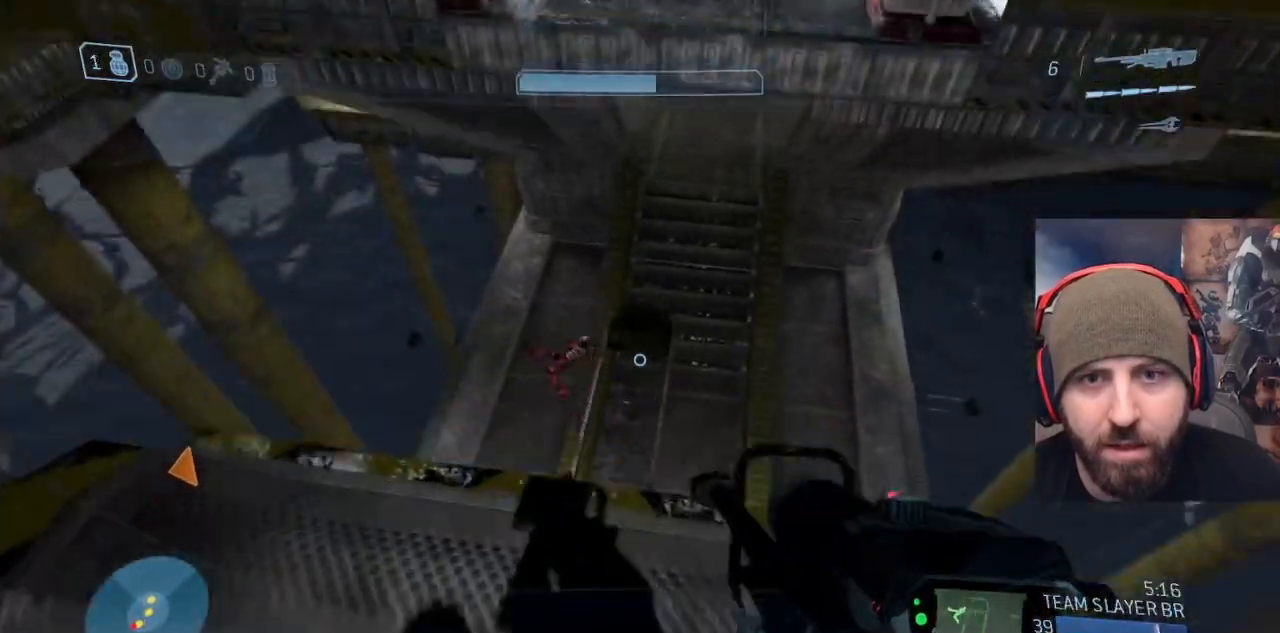
{"buttons": [], "left_stick": "down-right", "right_stick": "center", "events": [[17, "L2", "up"], [83, "left_stick", "center"], [117, "right_stick", "center"], [133, "left_stick", "up-left"], [250, "left_stick", "down-right"]]}
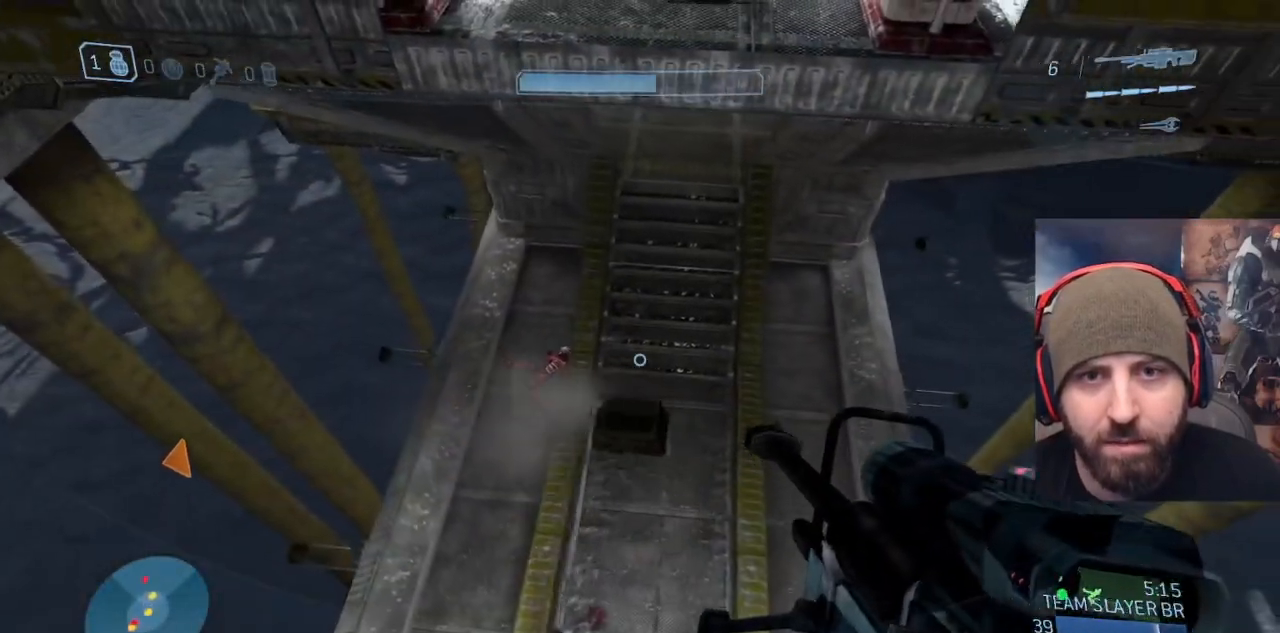
{"buttons": [], "left_stick": "center", "right_stick": "center", "events": [[50, "right_stick", "up"], [100, "left_stick", "center"], [317, "right_stick", "center"]]}
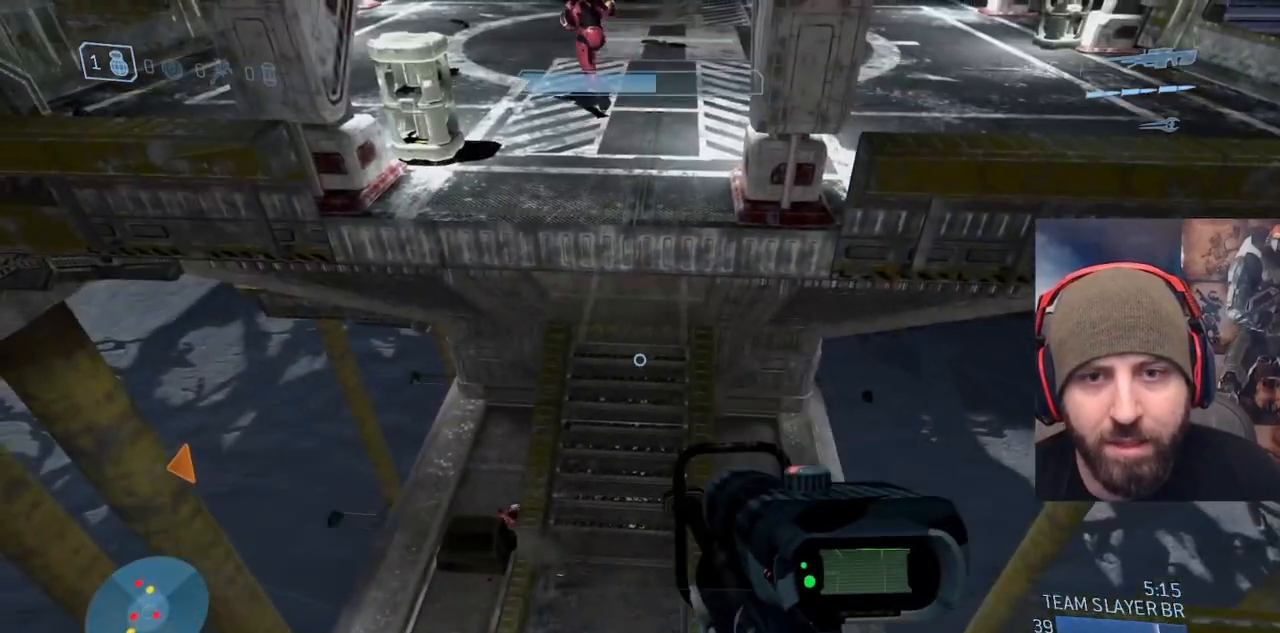
{"buttons": [], "left_stick": "center", "right_stick": "center", "events": []}
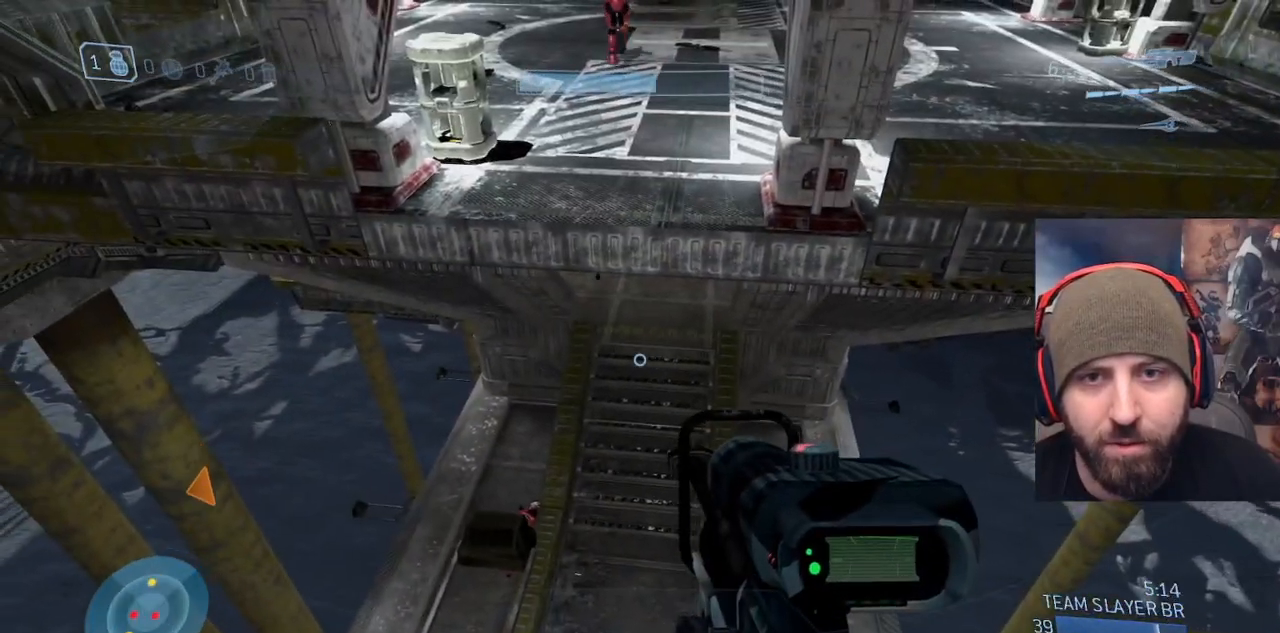
{"buttons": [], "left_stick": "center", "right_stick": "down", "events": [[350, "right_stick", "down"]]}
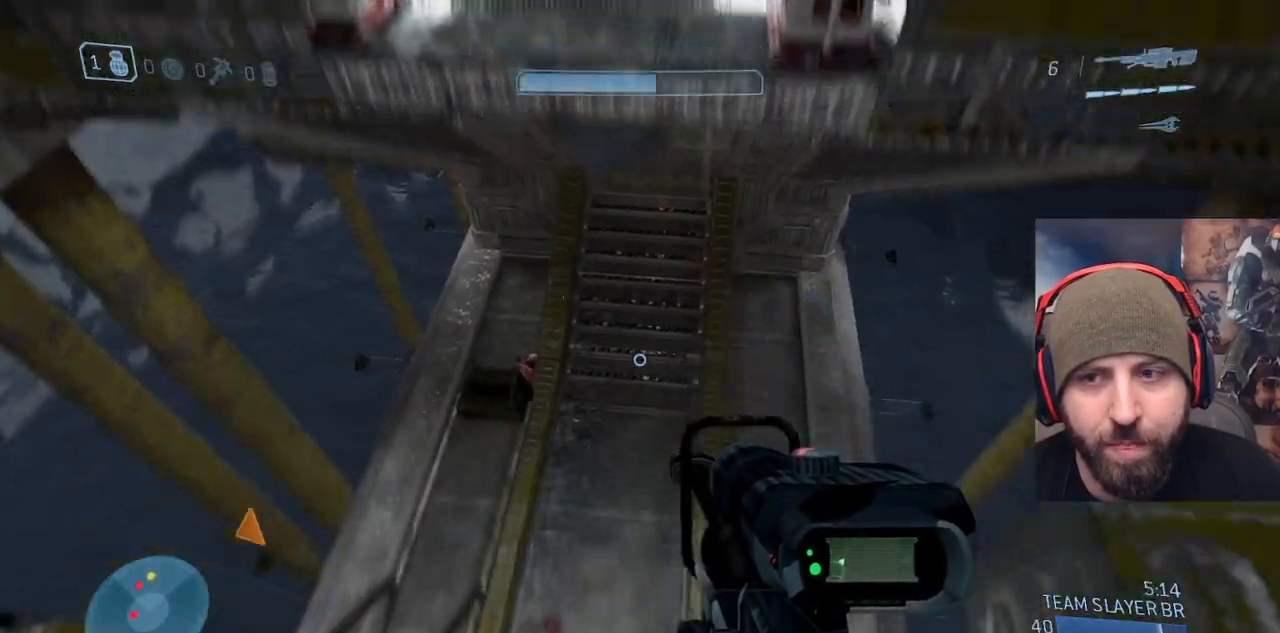
{"buttons": [], "left_stick": "center", "right_stick": "up", "events": [[83, "L2", "down"], [100, "left_stick", "up"], [250, "L2", "up"], [267, "left_stick", "center"], [283, "right_stick", "left"], [417, "right_stick", "up"]]}
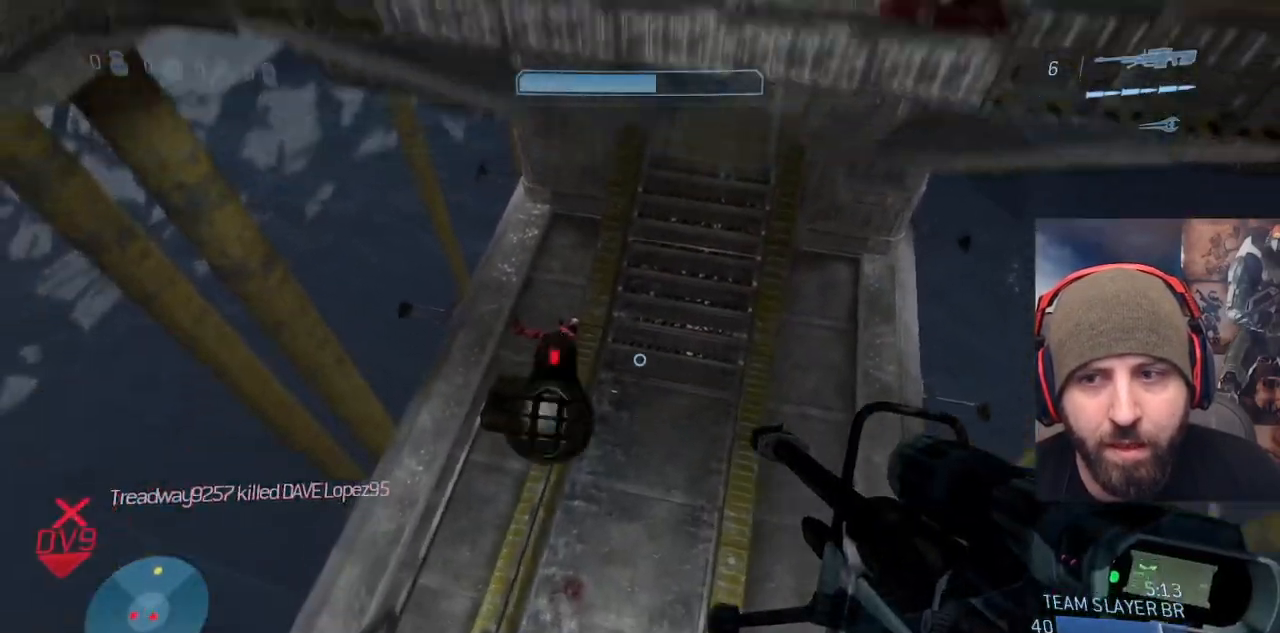
{"buttons": [], "left_stick": "center", "right_stick": "center", "events": [[100, "right_stick", "center"]]}
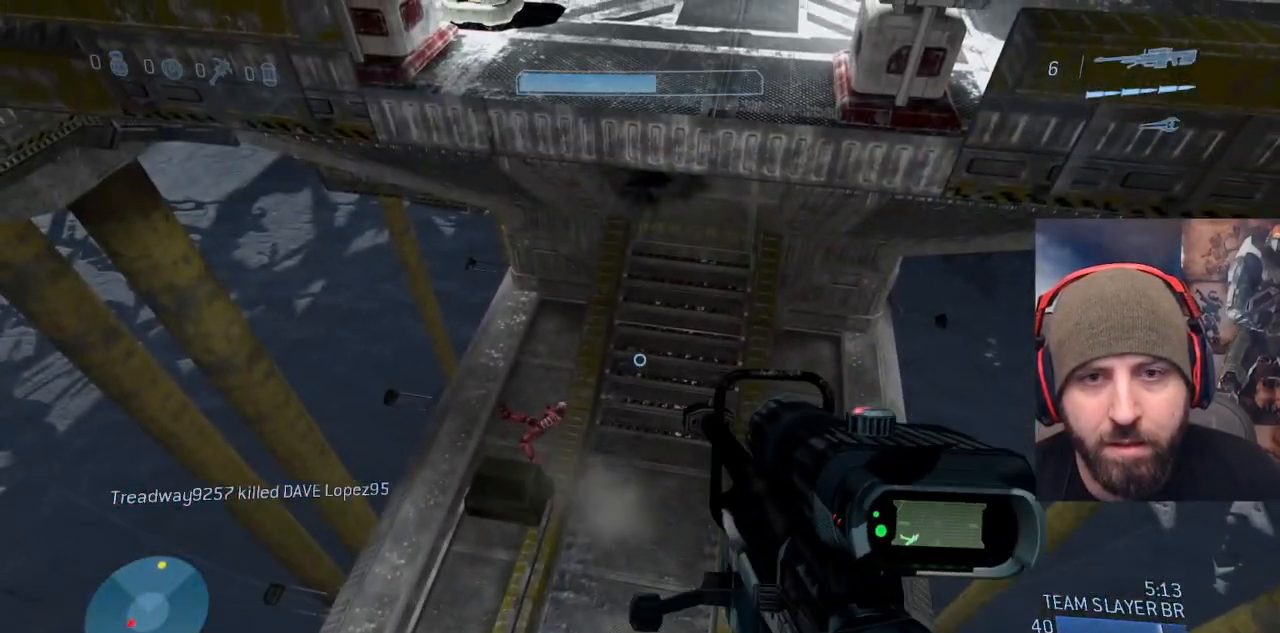
{"buttons": [], "left_stick": "up-right", "right_stick": "center", "events": [[183, "left_stick", "up-right"], [400, "Y", "down"], [483, "Y", "up"]]}
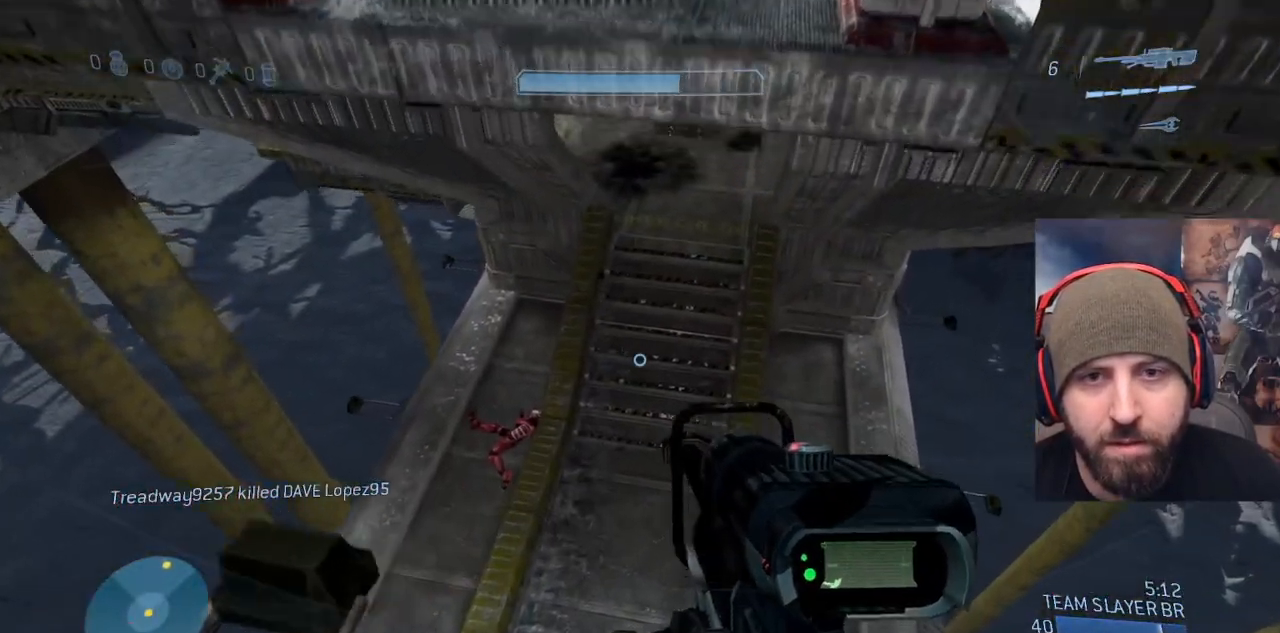
{"buttons": [], "left_stick": "up-right", "right_stick": "up", "events": [[100, "right_stick", "up"]]}
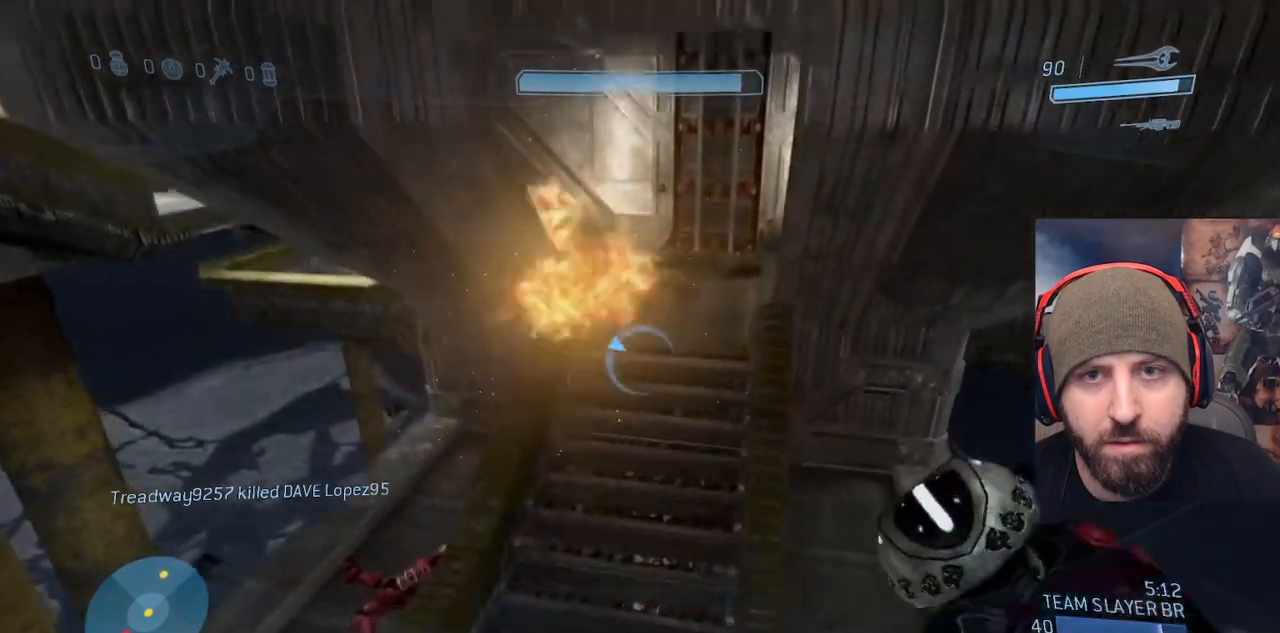
{"buttons": [], "left_stick": "up-right", "right_stick": "up-left", "events": [[450, "right_stick", "up-left"]]}
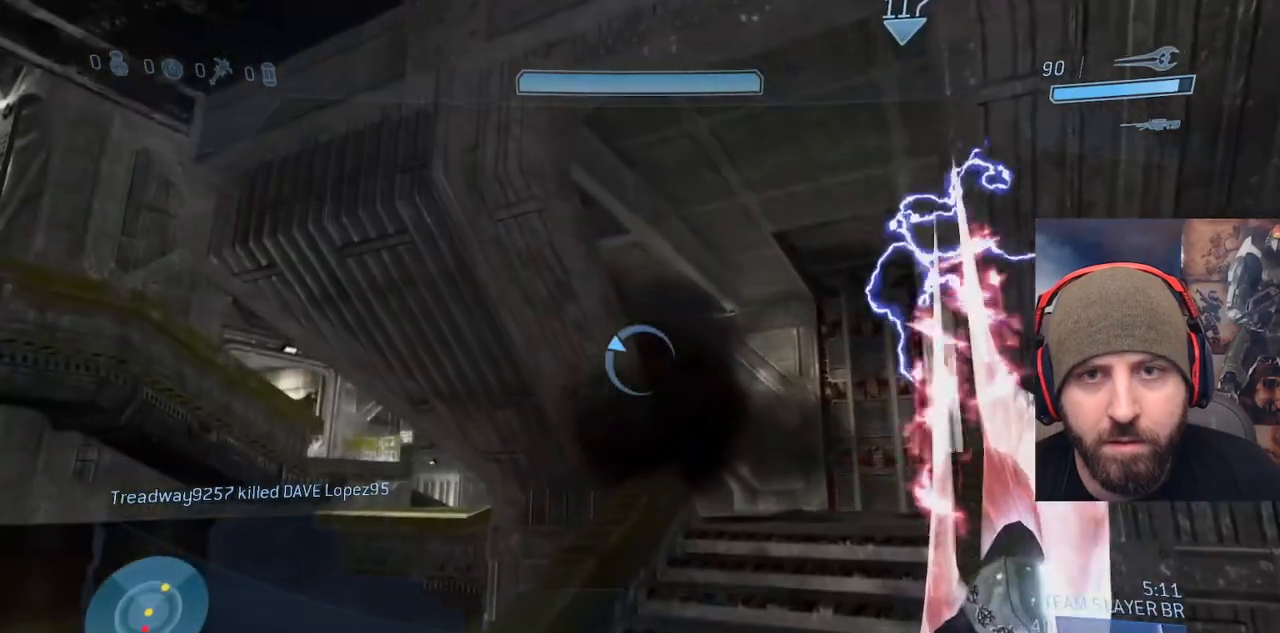
{"buttons": [], "left_stick": "up-right", "right_stick": "up-left", "events": []}
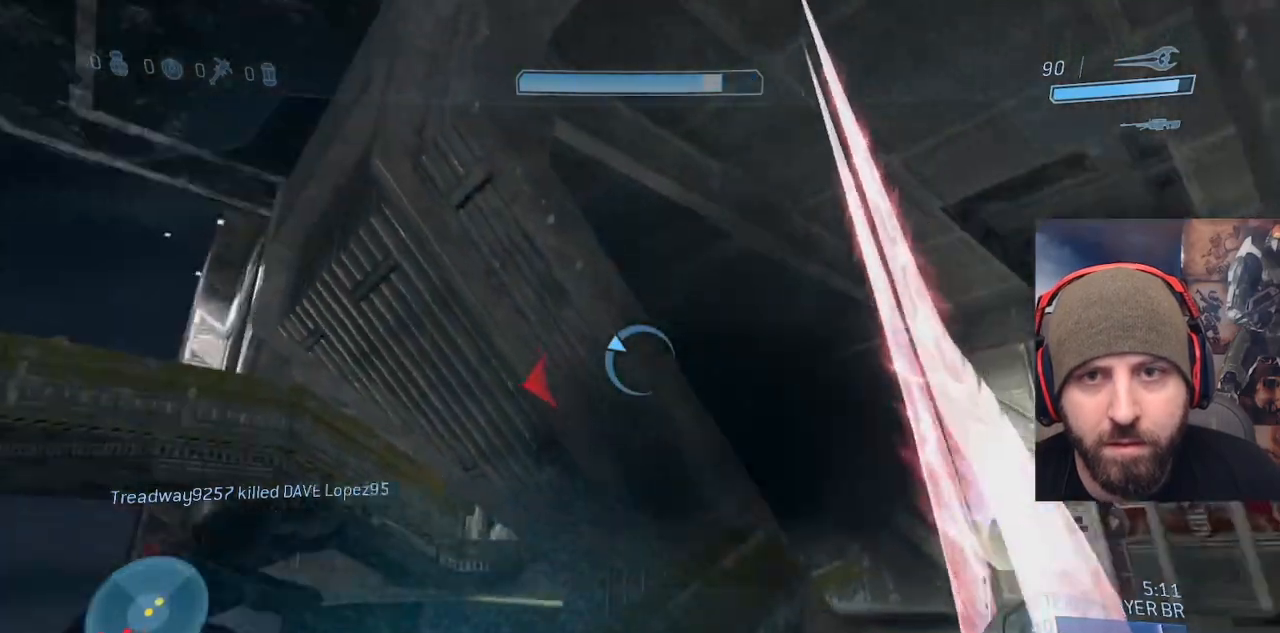
{"buttons": ["L3"], "left_stick": "up-right", "right_stick": "down", "events": [[183, "A", "down"], [217, "right_stick", "left"], [267, "L3", "down"], [300, "A", "up"], [467, "right_stick", "down"]]}
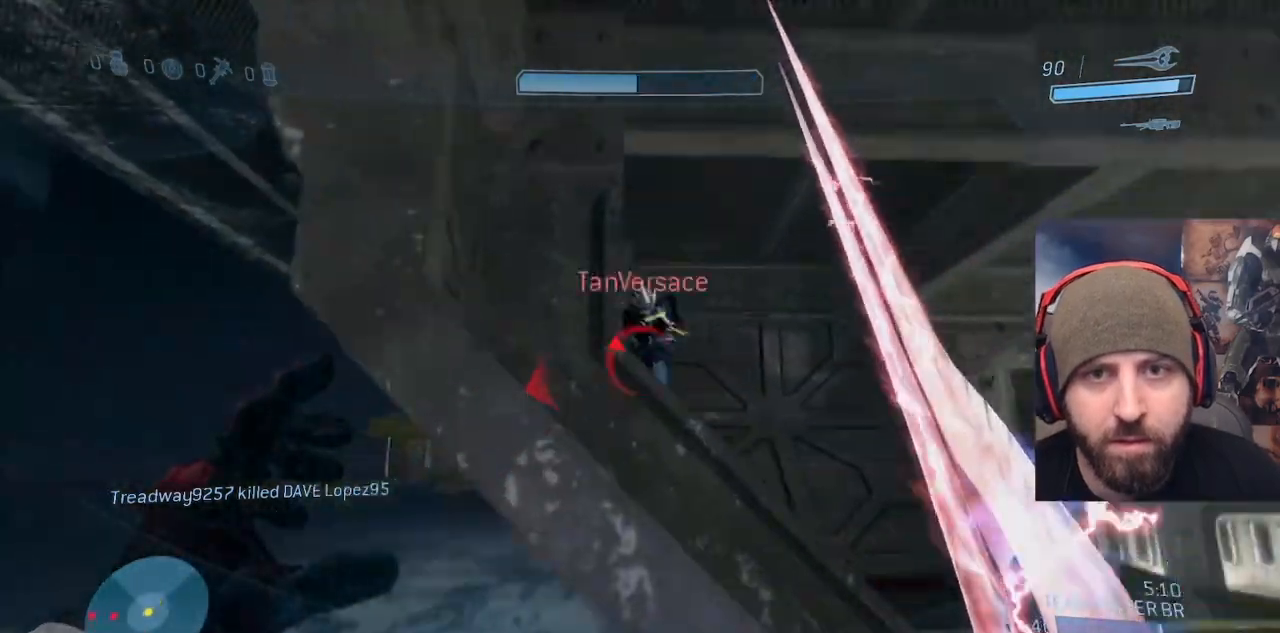
{"buttons": ["R2", "L3"], "left_stick": "up-right", "right_stick": "center", "events": [[83, "right_stick", "center"], [217, "right_stick", "up-left"], [317, "R2", "down"], [400, "right_stick", "center"]]}
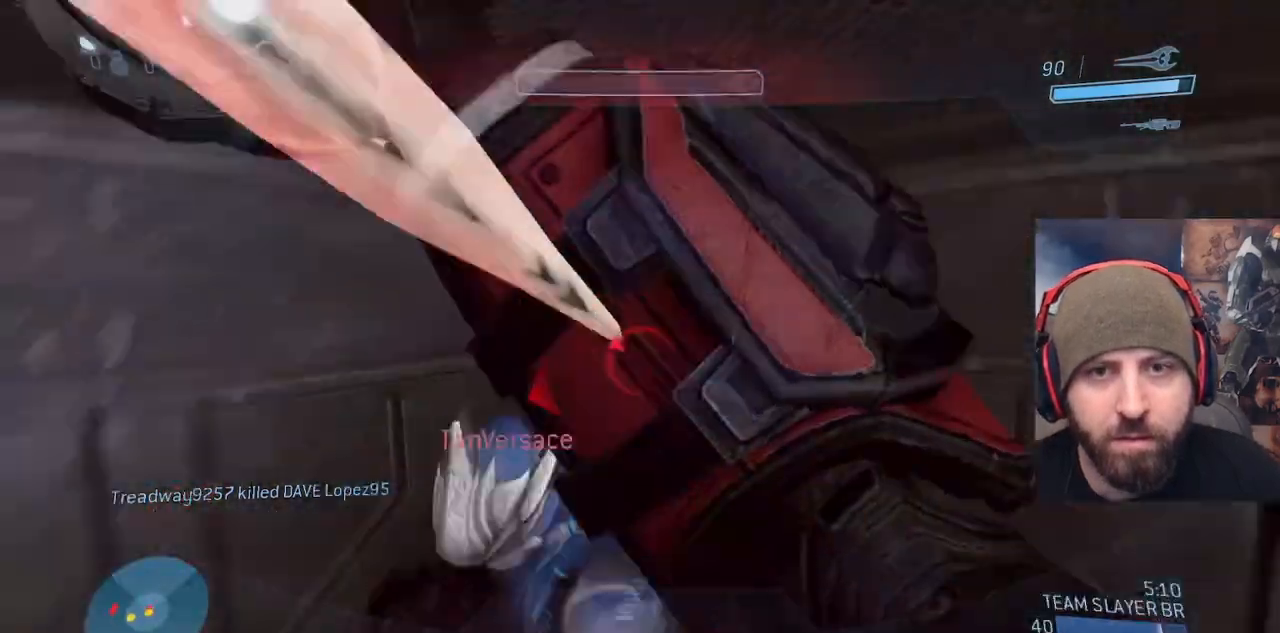
{"buttons": ["Y"], "left_stick": "right", "right_stick": "left", "events": [[83, "right_stick", "left"], [167, "L3", "up"], [200, "left_stick", "right"], [217, "R2", "up"], [250, "Y", "down"], [350, "Y", "up"], [483, "Y", "down"]]}